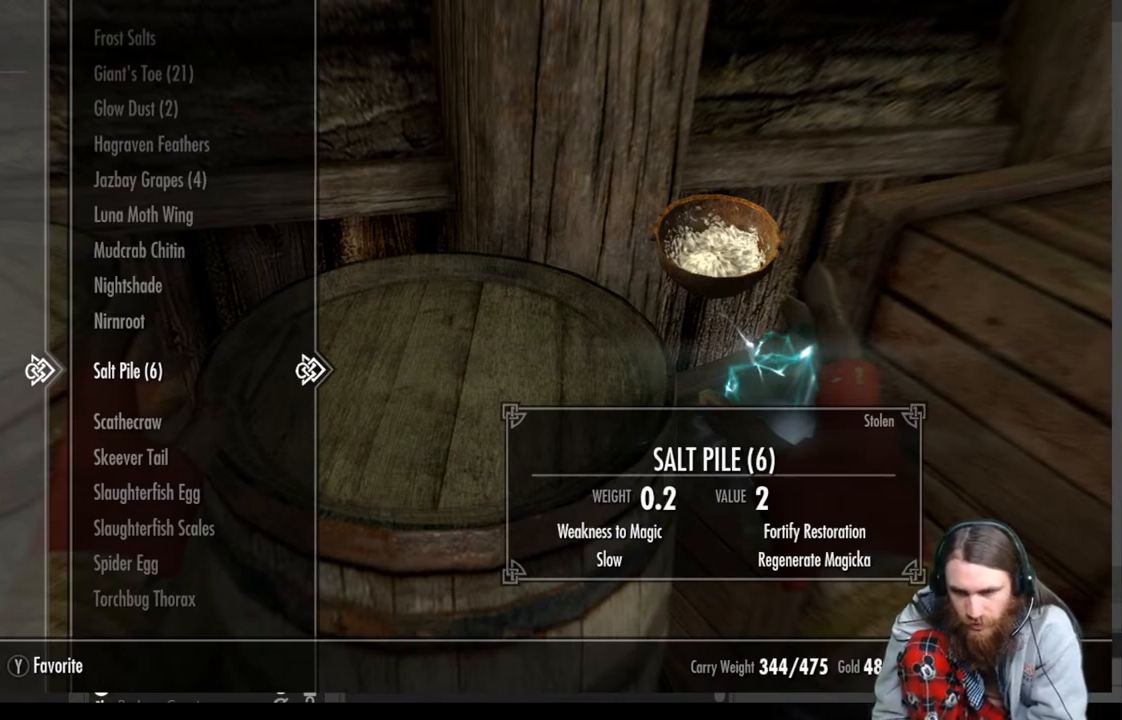
Gameplay with a controller (Xbox layout); each line is a JSON object with the inputs held at the frame after it. "events" lists button and stick changes between this image and that frame as [ms after this image, input, new state], when the widget could be followed in between.
{"buttons": ["B"], "left_stick": "center", "right_stick": "center", "events": [[450, "B", "down"]]}
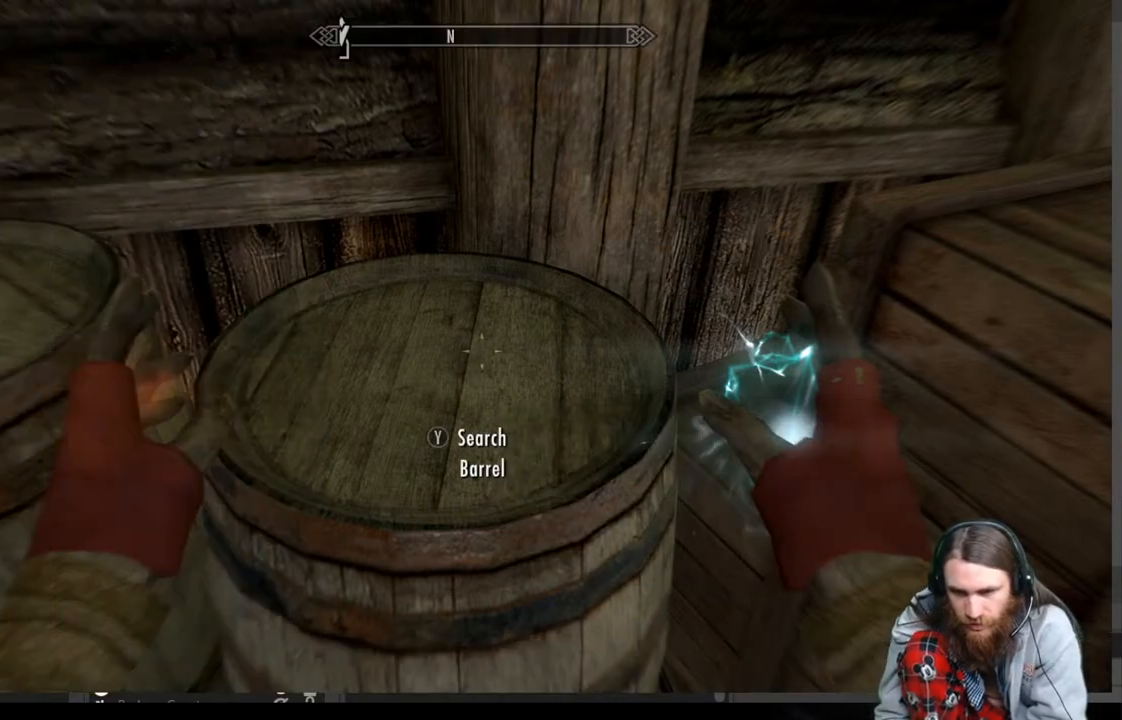
{"buttons": [], "left_stick": "center", "right_stick": "left", "events": [[117, "B", "up"], [400, "right_stick", "left"]]}
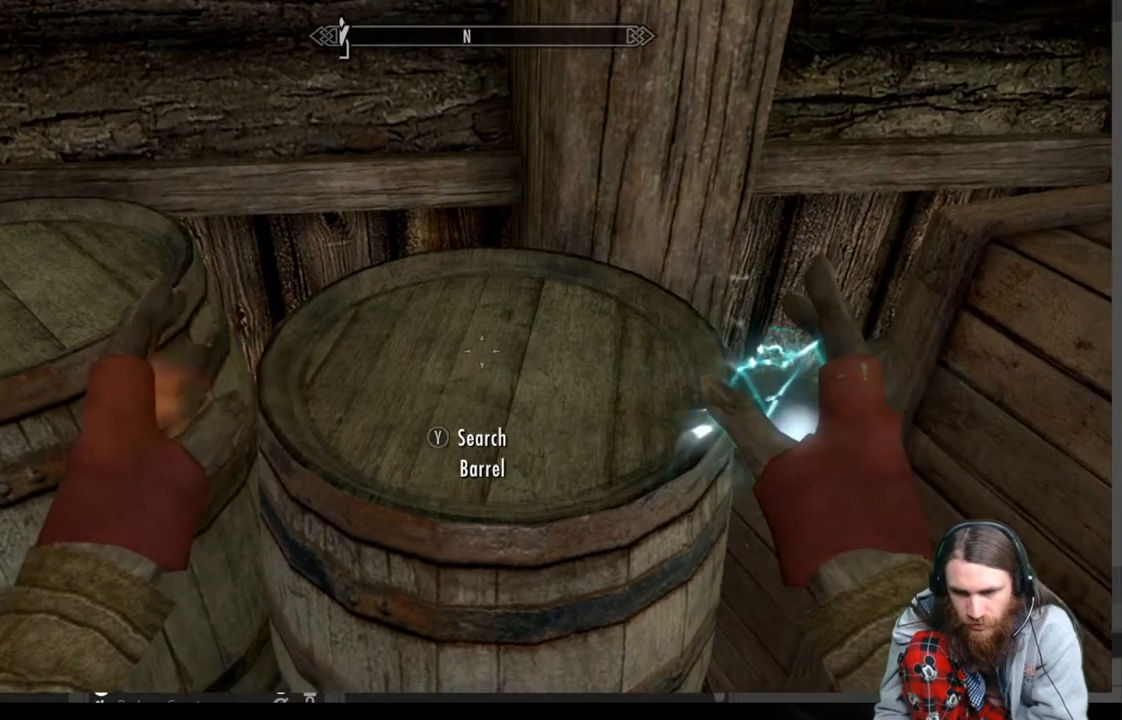
{"buttons": [], "left_stick": "center", "right_stick": "left", "events": []}
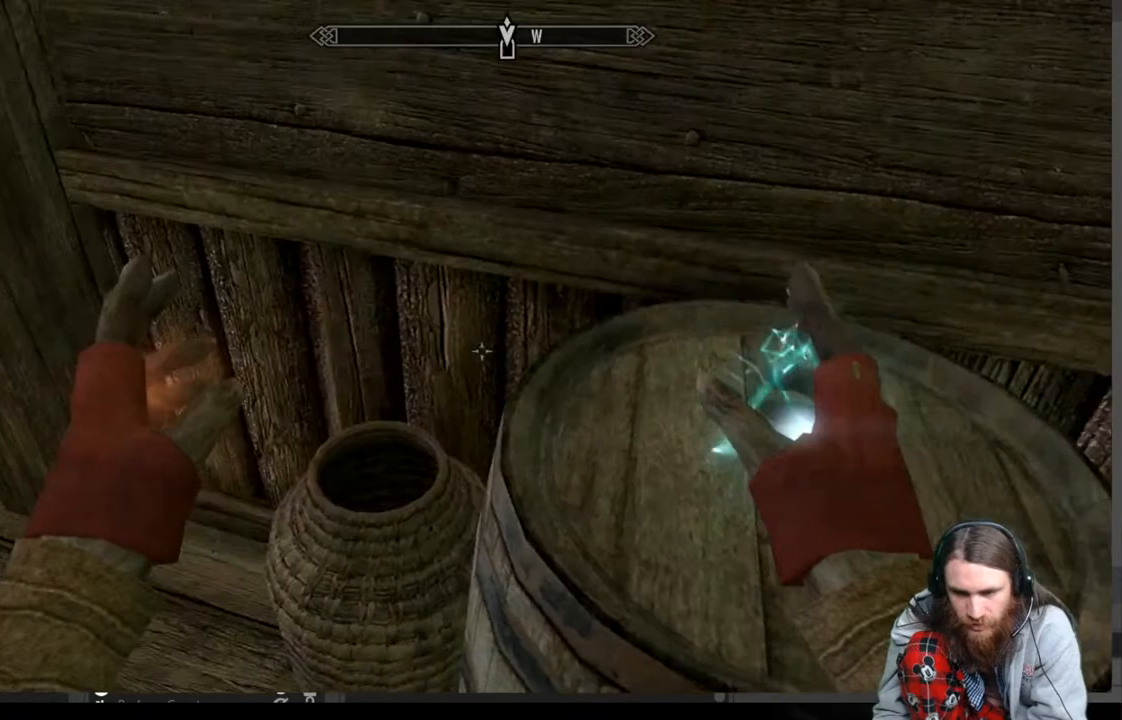
{"buttons": ["A"], "left_stick": "up", "right_stick": "center", "events": [[217, "right_stick", "center"], [300, "left_stick", "up"], [467, "A", "down"]]}
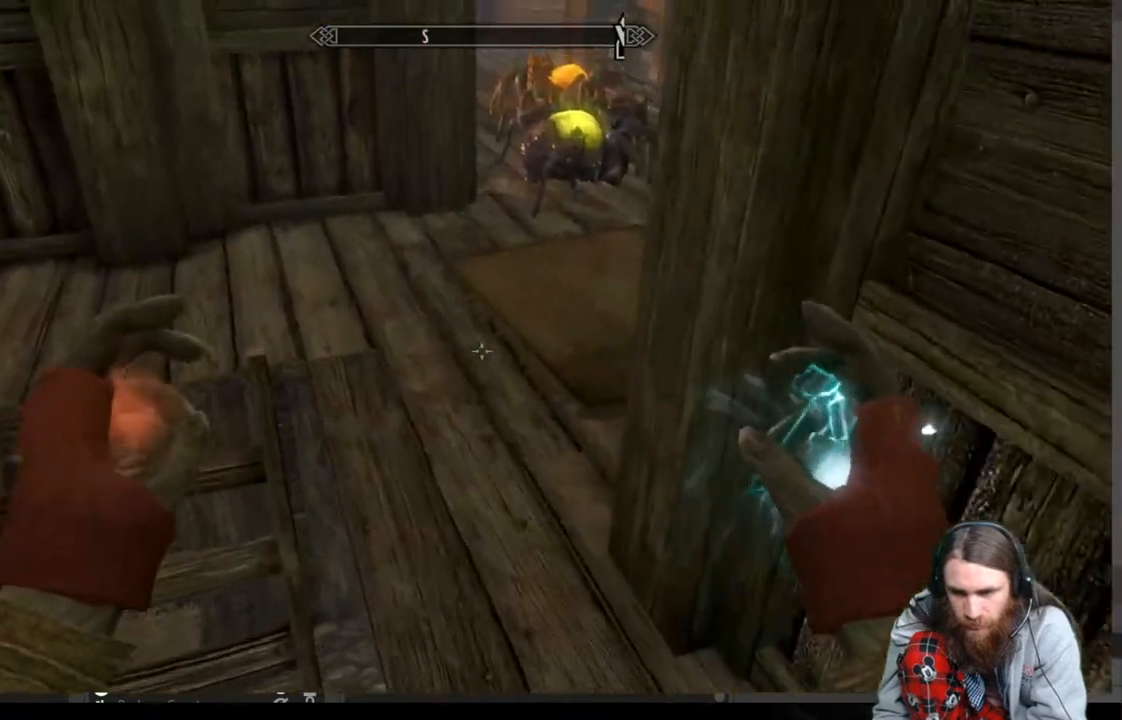
{"buttons": [], "left_stick": "up-right", "right_stick": "center", "events": [[50, "A", "up"], [350, "left_stick", "up-right"]]}
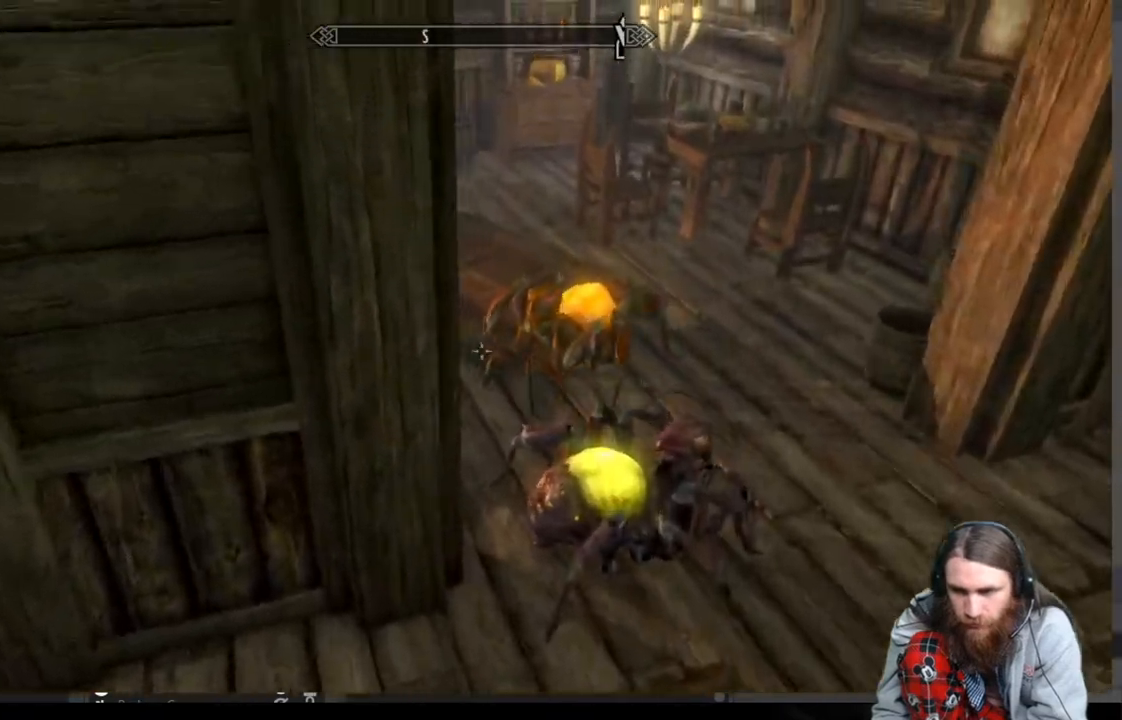
{"buttons": [], "left_stick": "up-right", "right_stick": "center", "events": [[150, "right_stick", "left"], [350, "right_stick", "center"]]}
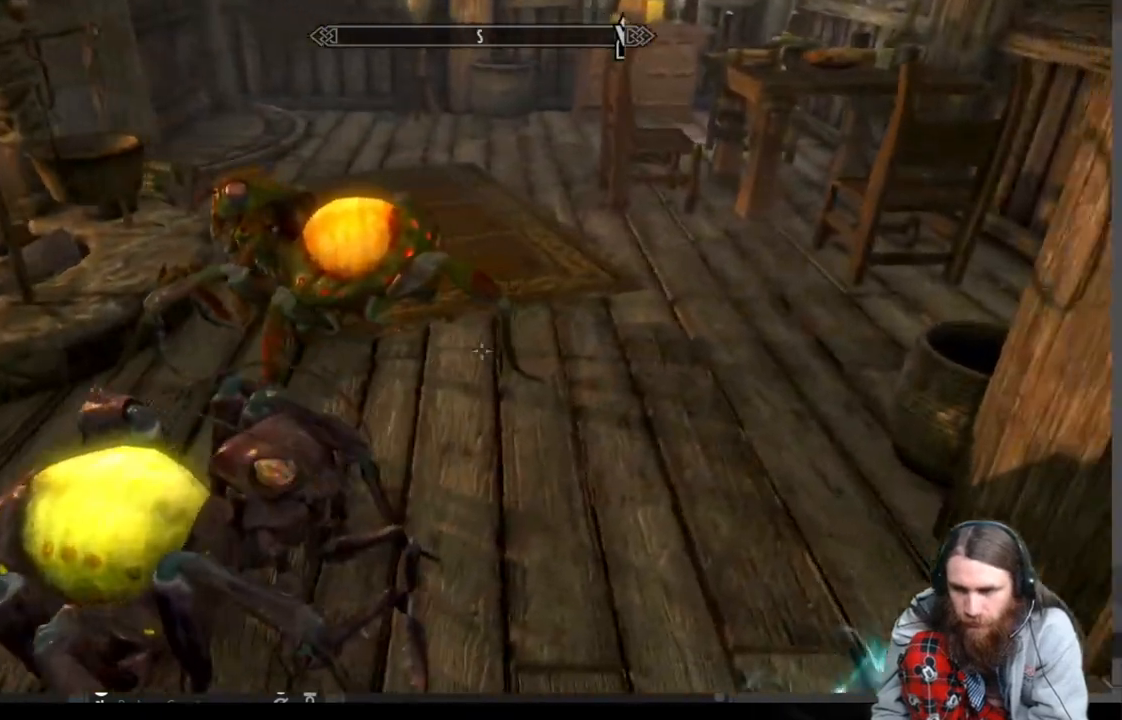
{"buttons": [], "left_stick": "up-right", "right_stick": "left", "events": [[217, "right_stick", "left"]]}
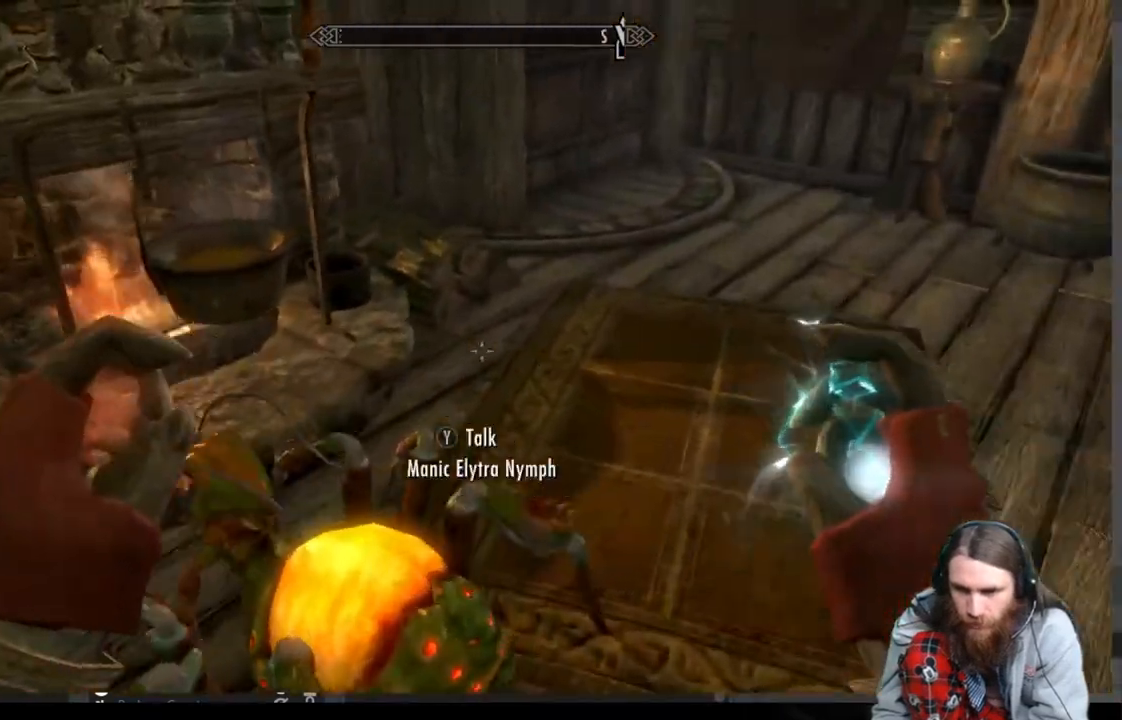
{"buttons": [], "left_stick": "up-right", "right_stick": "center", "events": [[383, "right_stick", "center"]]}
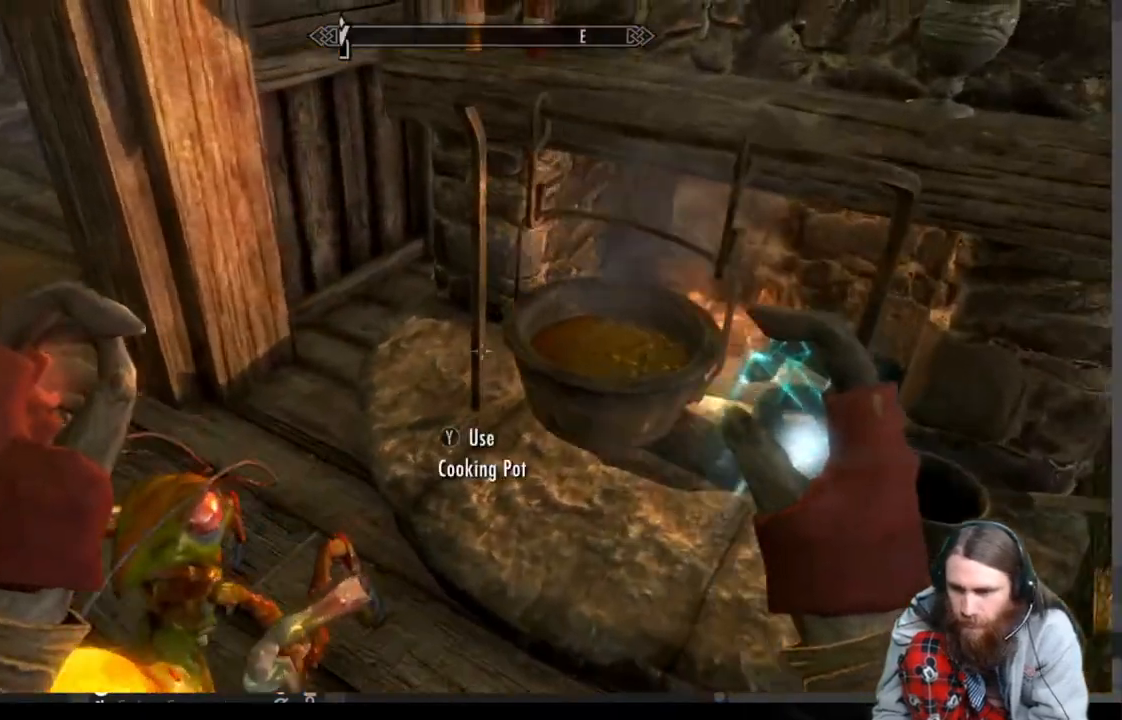
{"buttons": [], "left_stick": "center", "right_stick": "down", "events": [[50, "left_stick", "center"], [83, "right_stick", "down"], [200, "right_stick", "center"], [300, "left_stick", "up-left"], [333, "right_stick", "down"], [383, "left_stick", "center"]]}
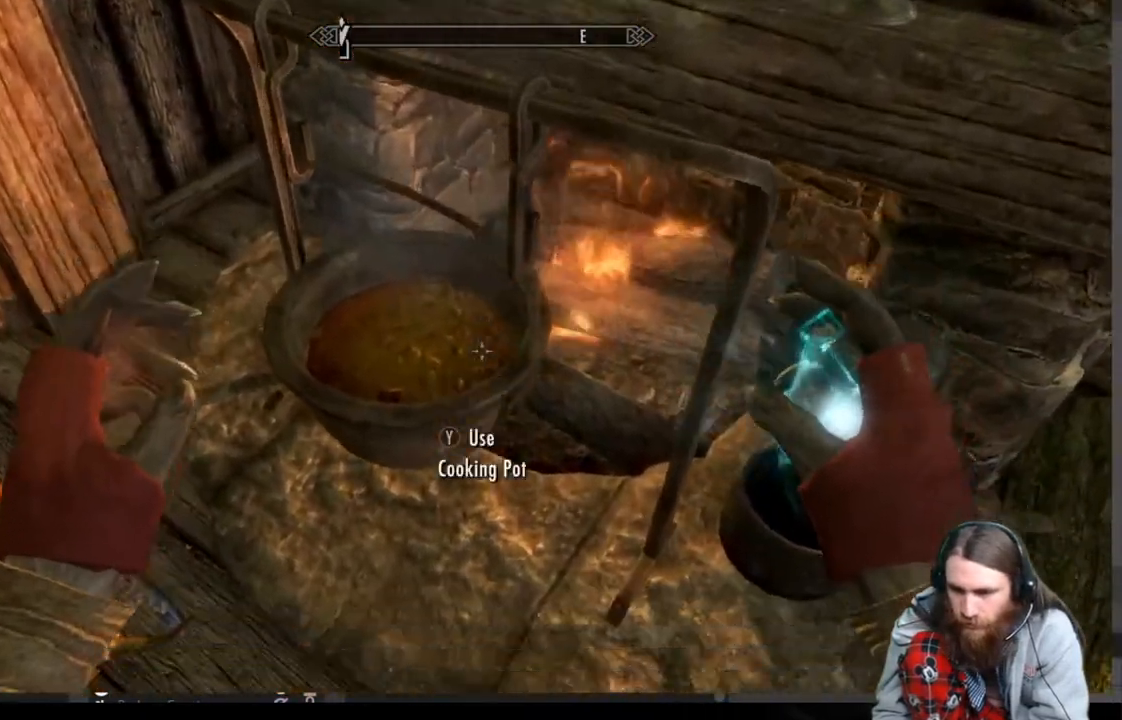
{"buttons": [], "left_stick": "center", "right_stick": "center", "events": [[50, "Y", "down"], [150, "Y", "up"], [150, "right_stick", "center"]]}
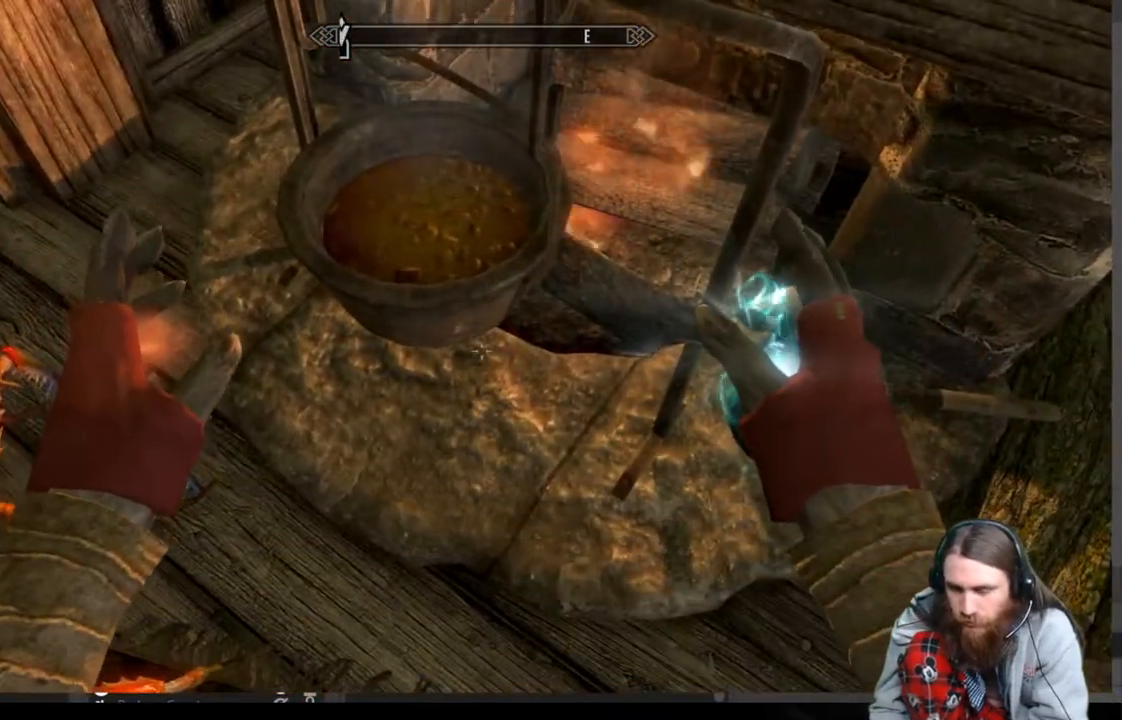
{"buttons": ["Y"], "left_stick": "center", "right_stick": "center", "events": [[100, "left_stick", "up"], [233, "left_stick", "center"], [383, "Y", "down"]]}
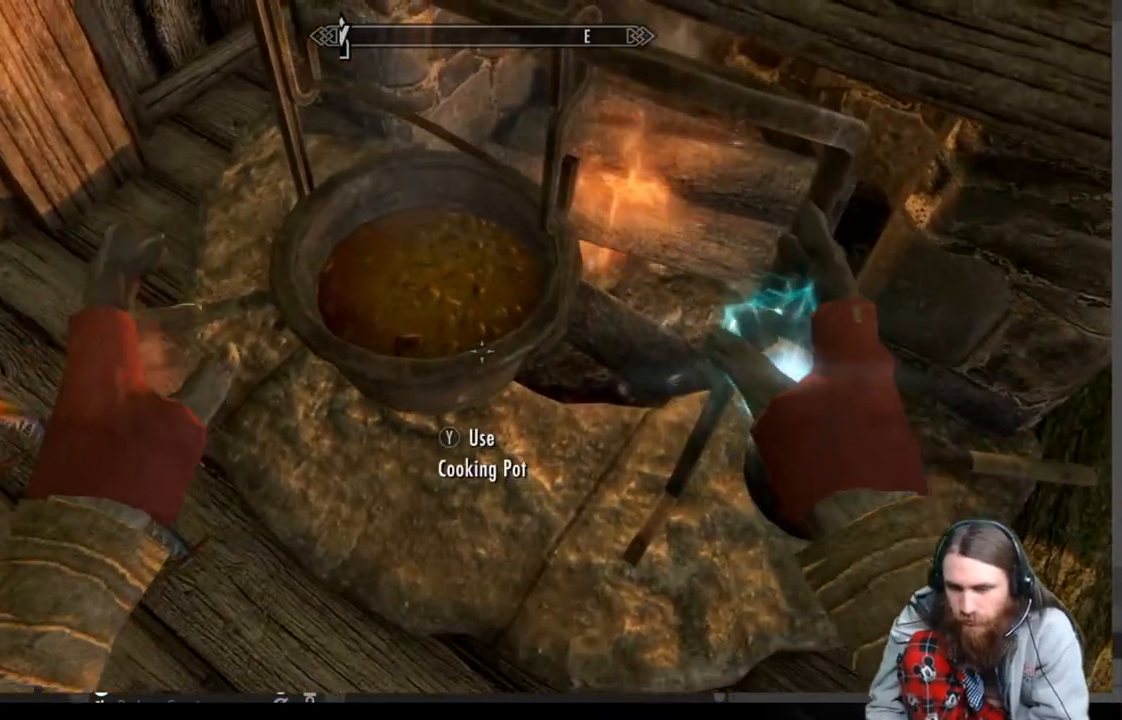
{"buttons": [], "left_stick": "center", "right_stick": "center", "events": [[17, "Y", "up"]]}
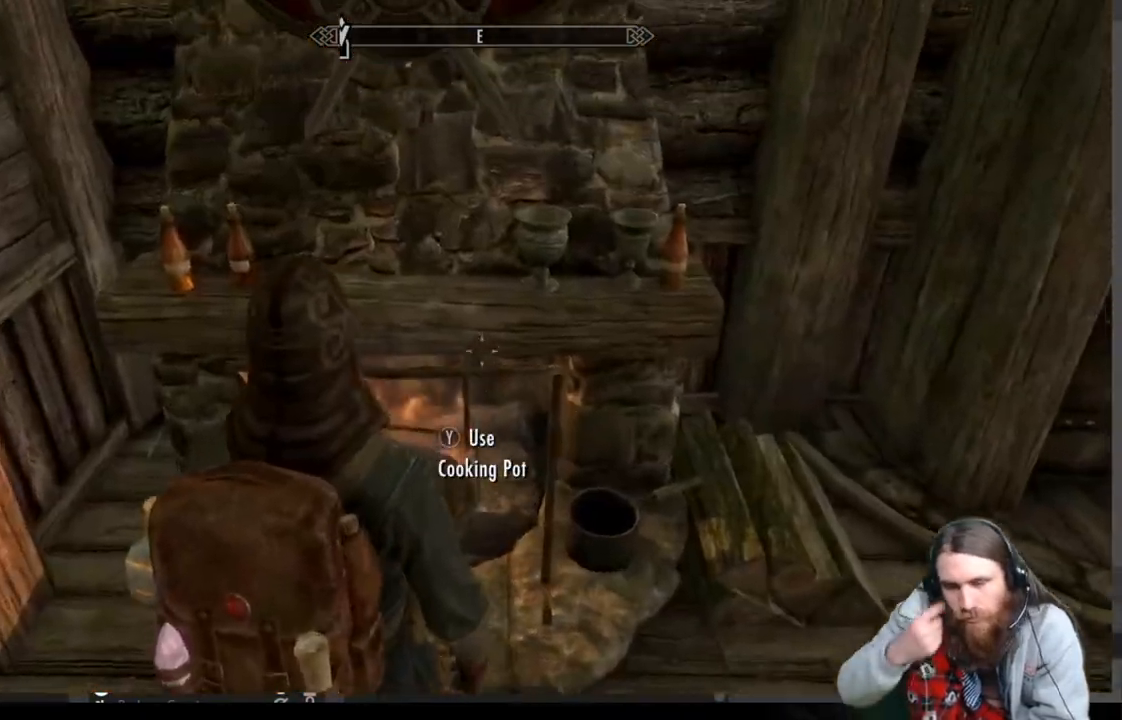
{"buttons": [], "left_stick": "center", "right_stick": "center", "events": []}
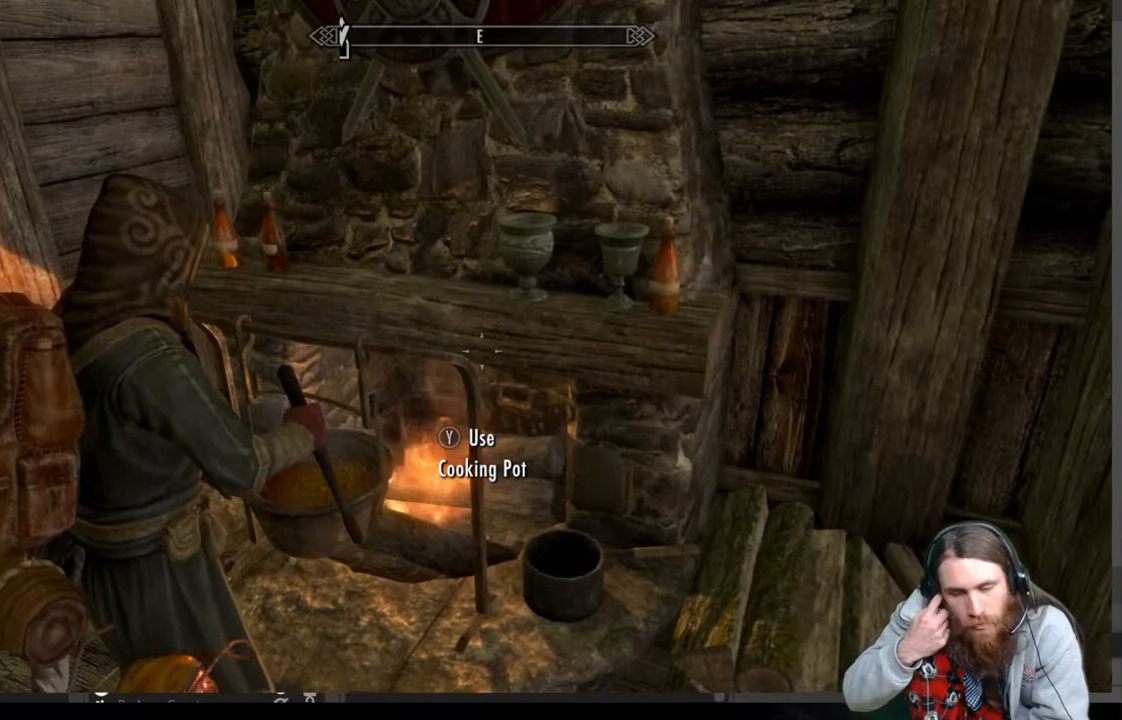
{"buttons": ["DPAD_DOWN"], "left_stick": "center", "right_stick": "center", "events": [[333, "DPAD_DOWN", "down"]]}
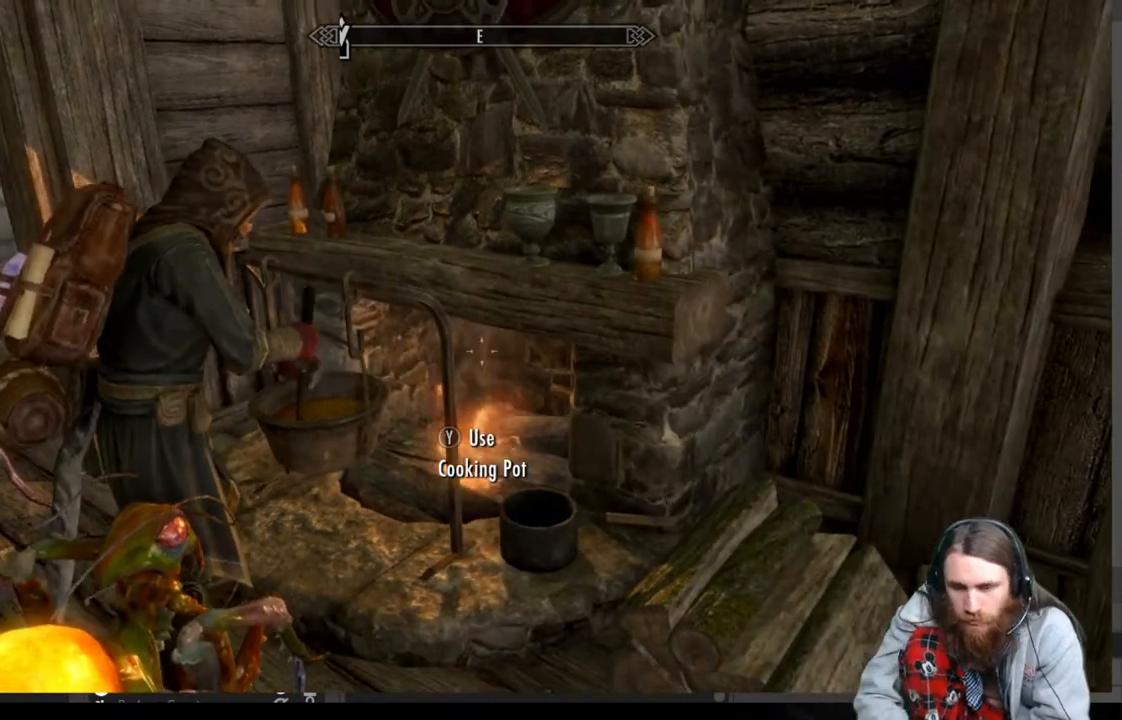
{"buttons": [], "left_stick": "center", "right_stick": "center", "events": [[117, "DPAD_DOWN", "up"]]}
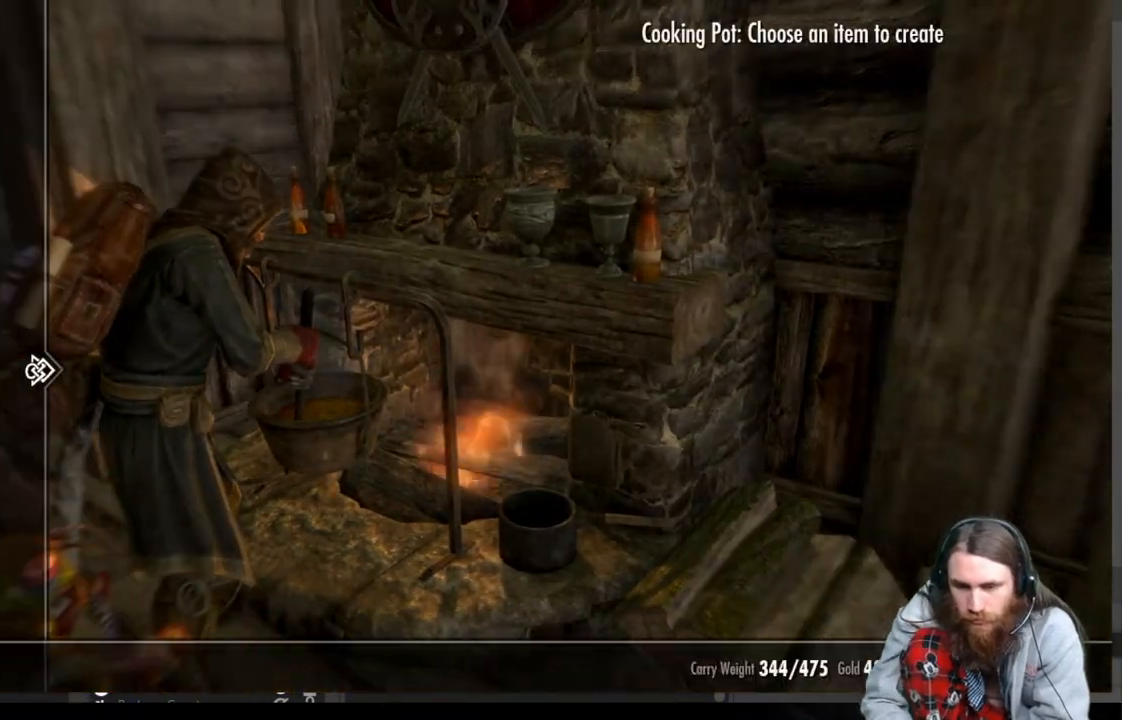
{"buttons": [], "left_stick": "center", "right_stick": "center", "events": [[117, "DPAD_RIGHT", "down"], [300, "DPAD_RIGHT", "up"]]}
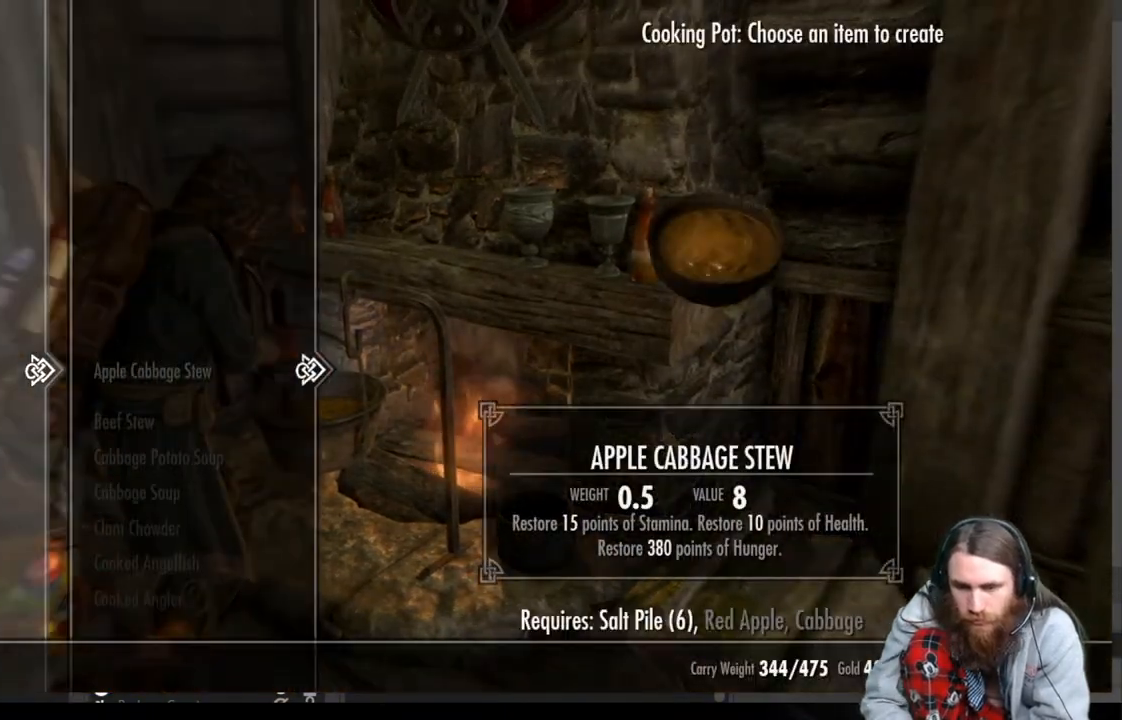
{"buttons": ["DPAD_DOWN"], "left_stick": "down", "right_stick": "center", "events": [[67, "DPAD_DOWN", "down"], [217, "left_stick", "down"]]}
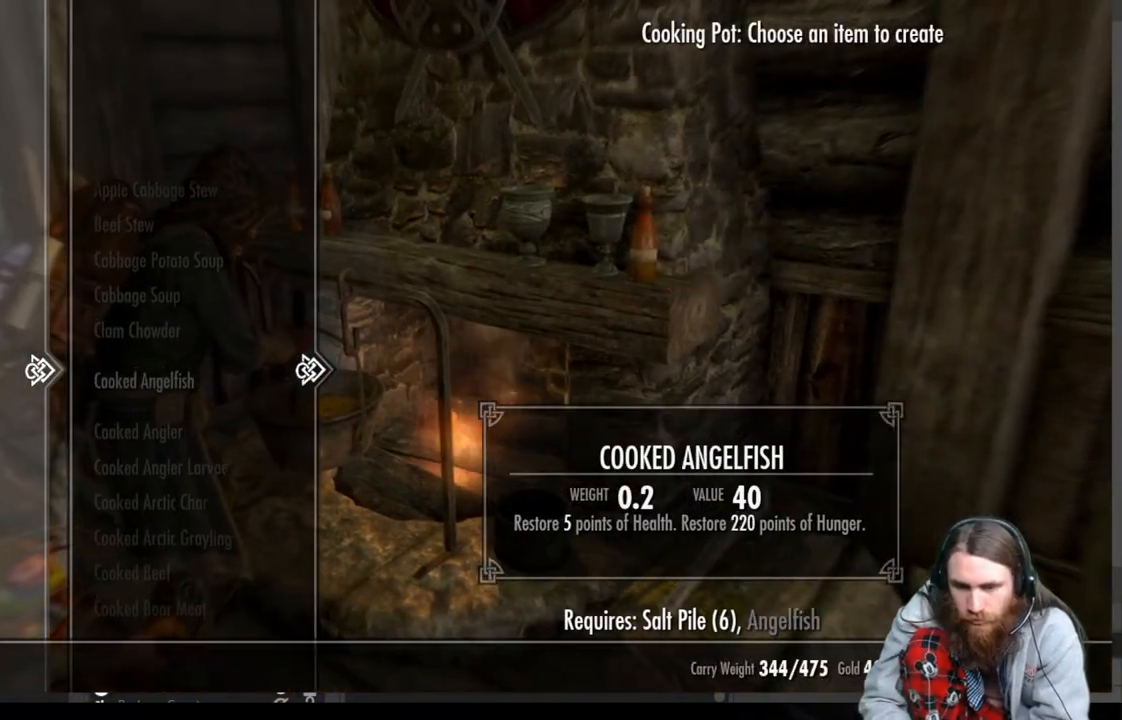
{"buttons": ["DPAD_DOWN"], "left_stick": "down", "right_stick": "center", "events": []}
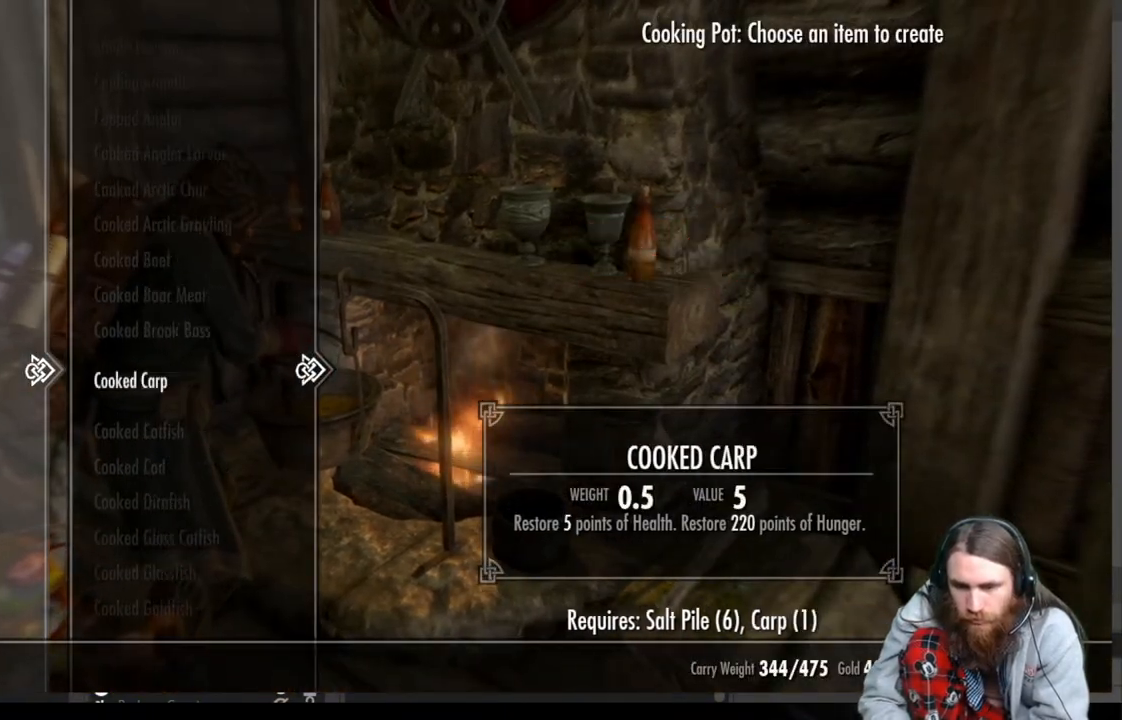
{"buttons": ["DPAD_DOWN"], "left_stick": "down", "right_stick": "center", "events": [[100, "left_stick", "center"], [150, "left_stick", "down"]]}
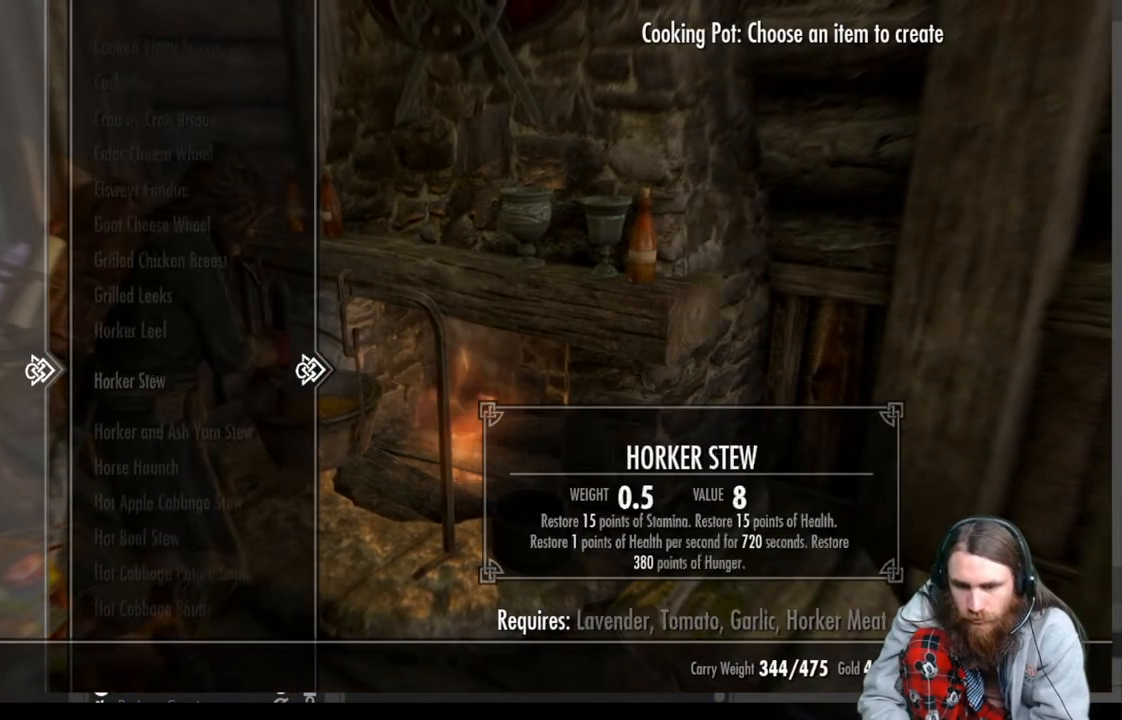
{"buttons": ["DPAD_DOWN"], "left_stick": "down", "right_stick": "center", "events": [[300, "left_stick", "center"], [367, "left_stick", "down"]]}
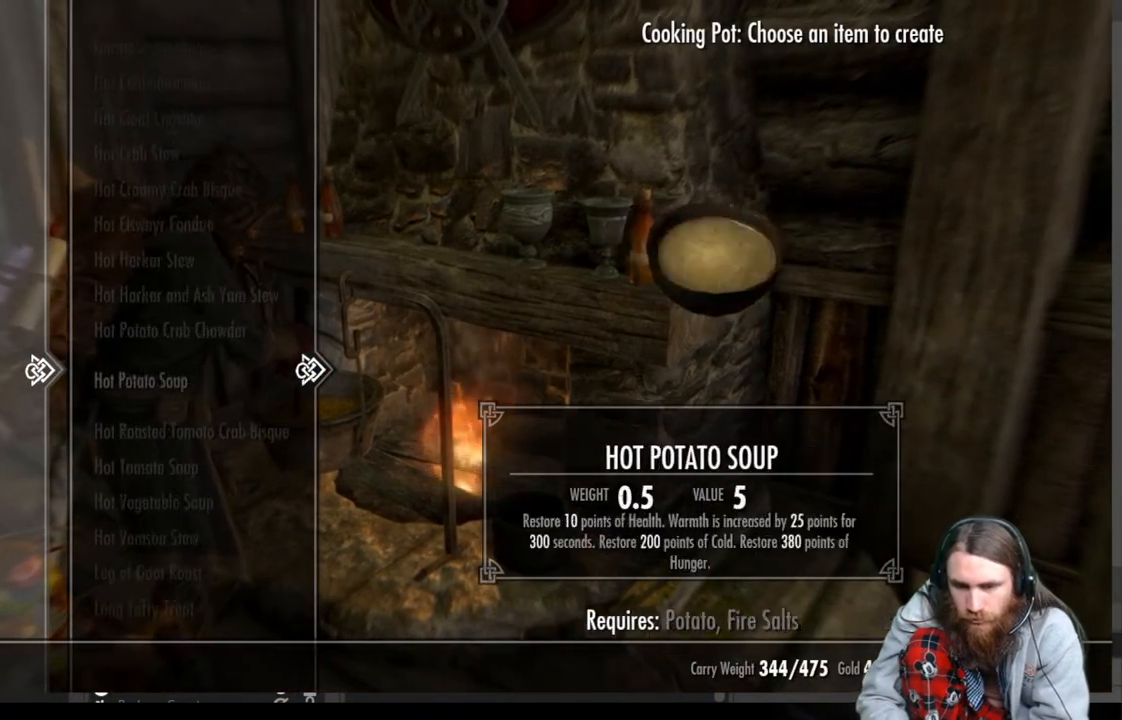
{"buttons": ["DPAD_DOWN"], "left_stick": "down", "right_stick": "center", "events": []}
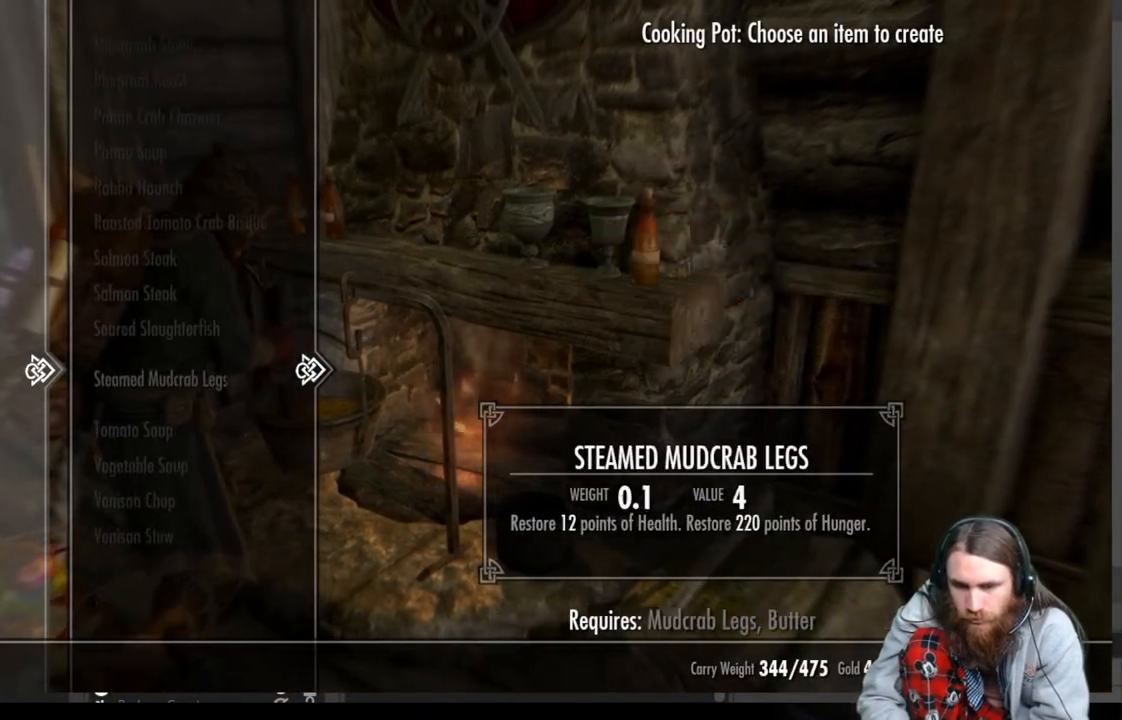
{"buttons": ["DPAD_DOWN"], "left_stick": "down", "right_stick": "center", "events": []}
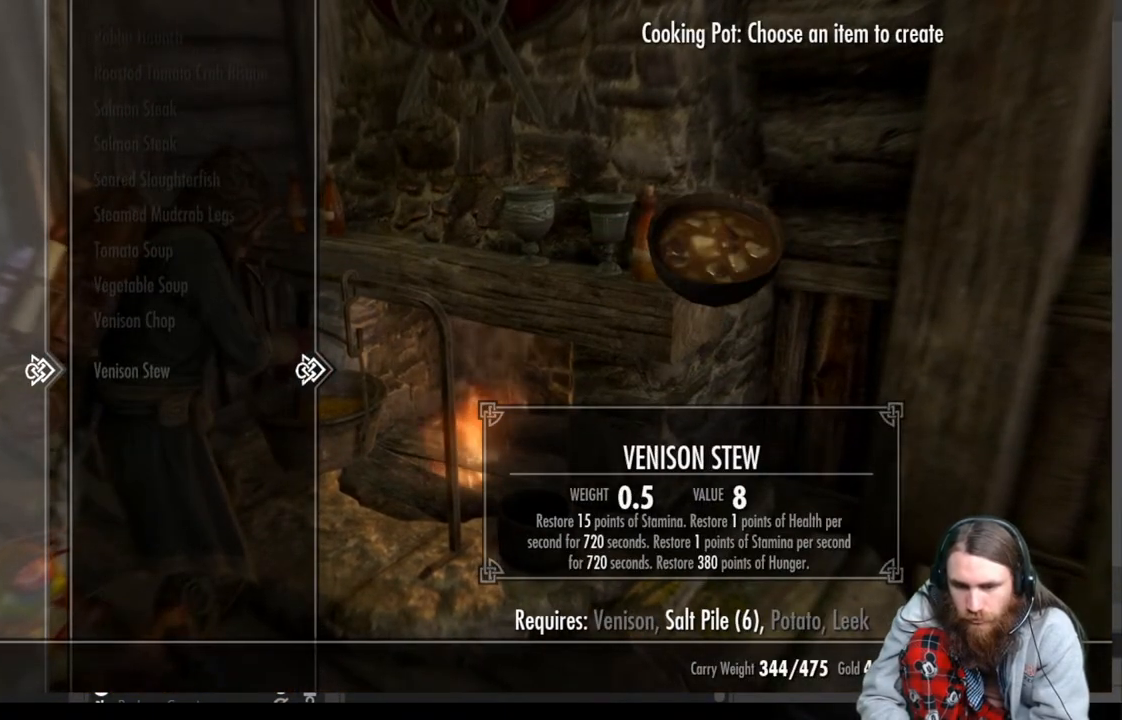
{"buttons": [], "left_stick": "center", "right_stick": "center", "events": [[67, "left_stick", "center"], [100, "DPAD_DOWN", "up"], [367, "DPAD_UP", "down"], [467, "DPAD_UP", "up"]]}
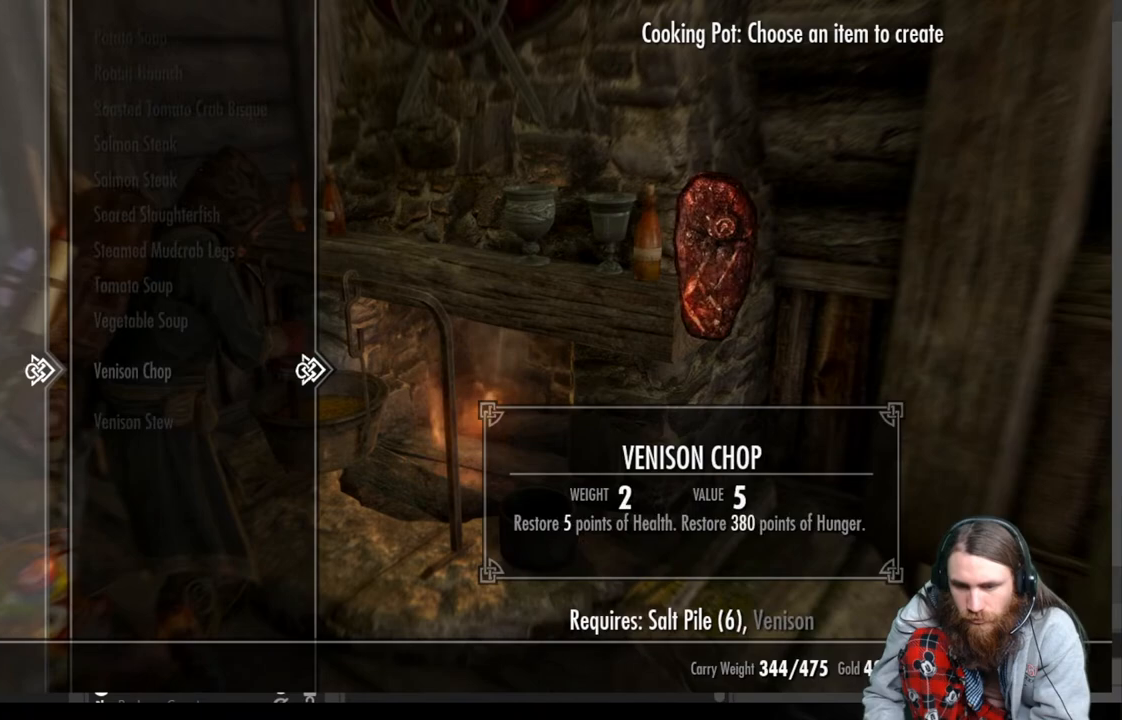
{"buttons": [], "left_stick": "center", "right_stick": "center", "events": [[317, "DPAD_UP", "down"], [433, "DPAD_UP", "up"]]}